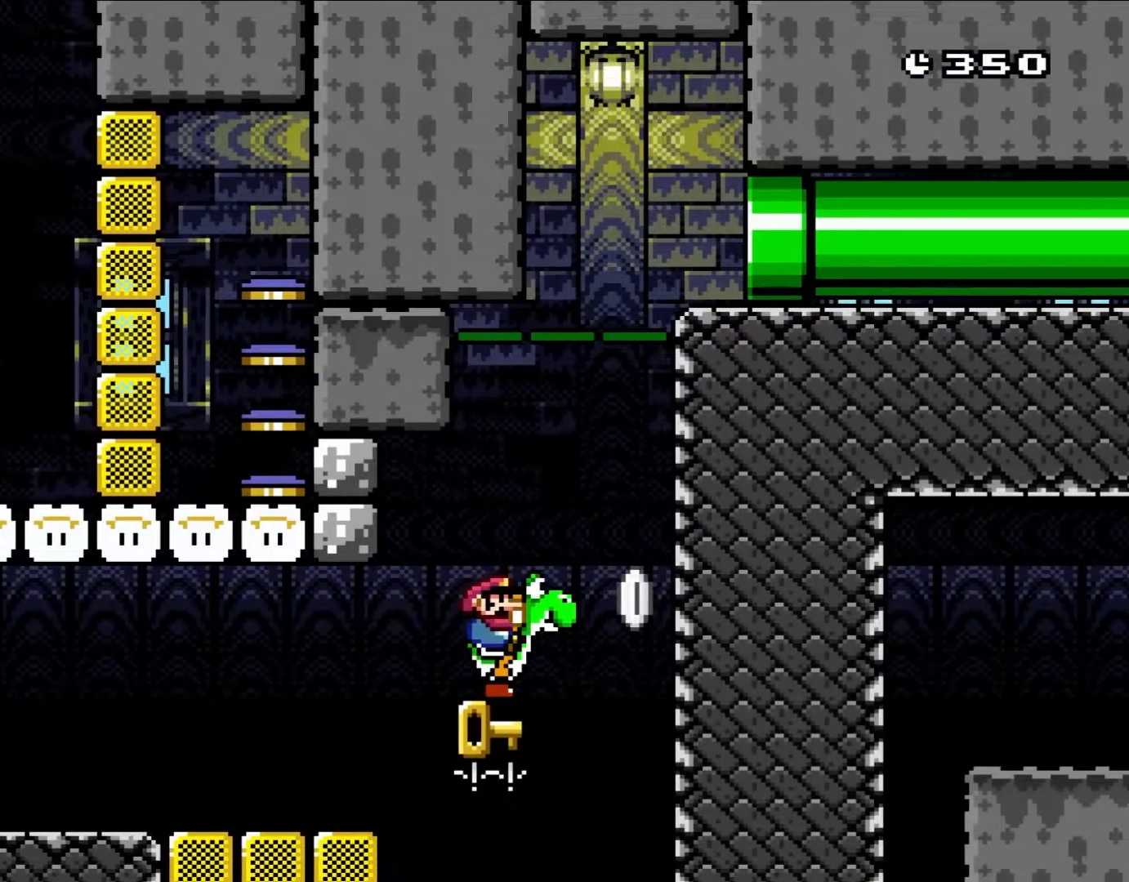
Gameplay with a controller (Nintendo layout); each line is a JSON object with the inputs held at the frame after it. "events" lists button and stick changes between this image and that frame as [ms after this image, input, new state], when the widget could be followed in between. Not read: L3 R1 R3.
{"buttons": ["Y"], "events": []}
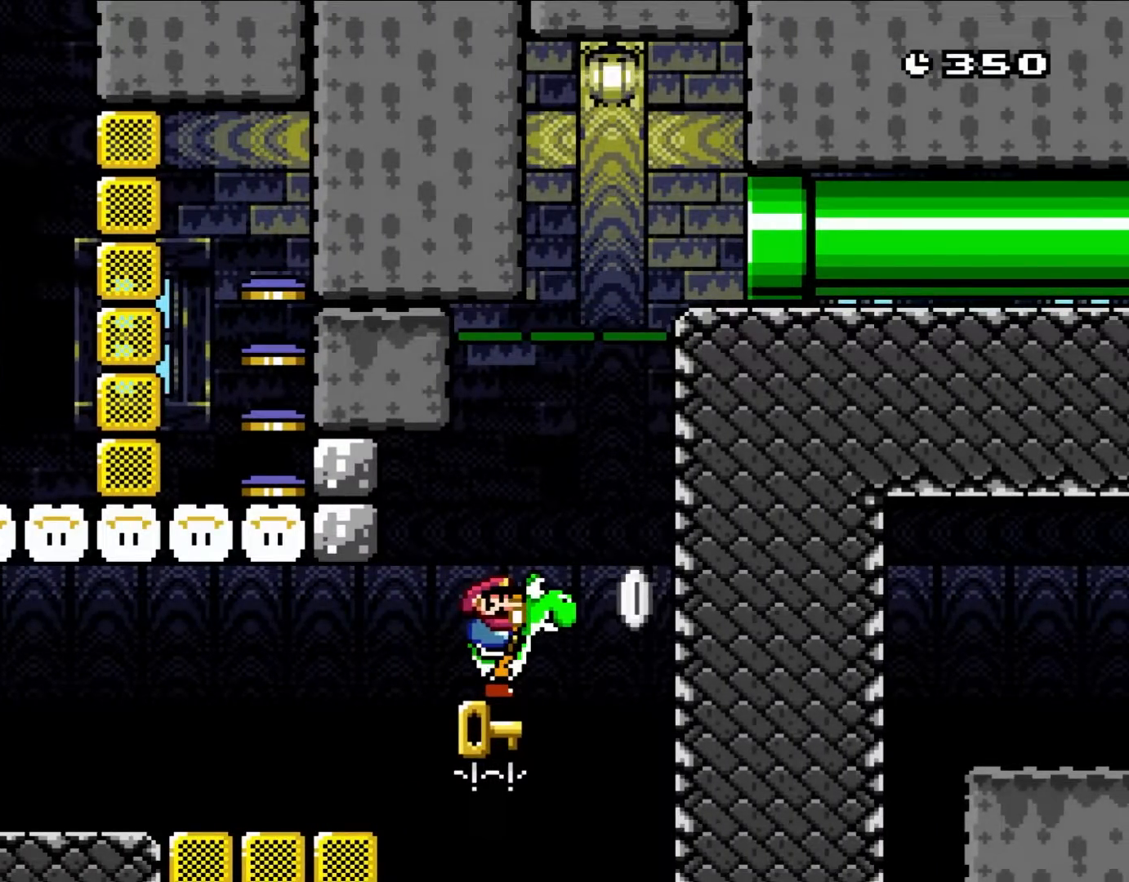
{"buttons": ["Y"], "events": []}
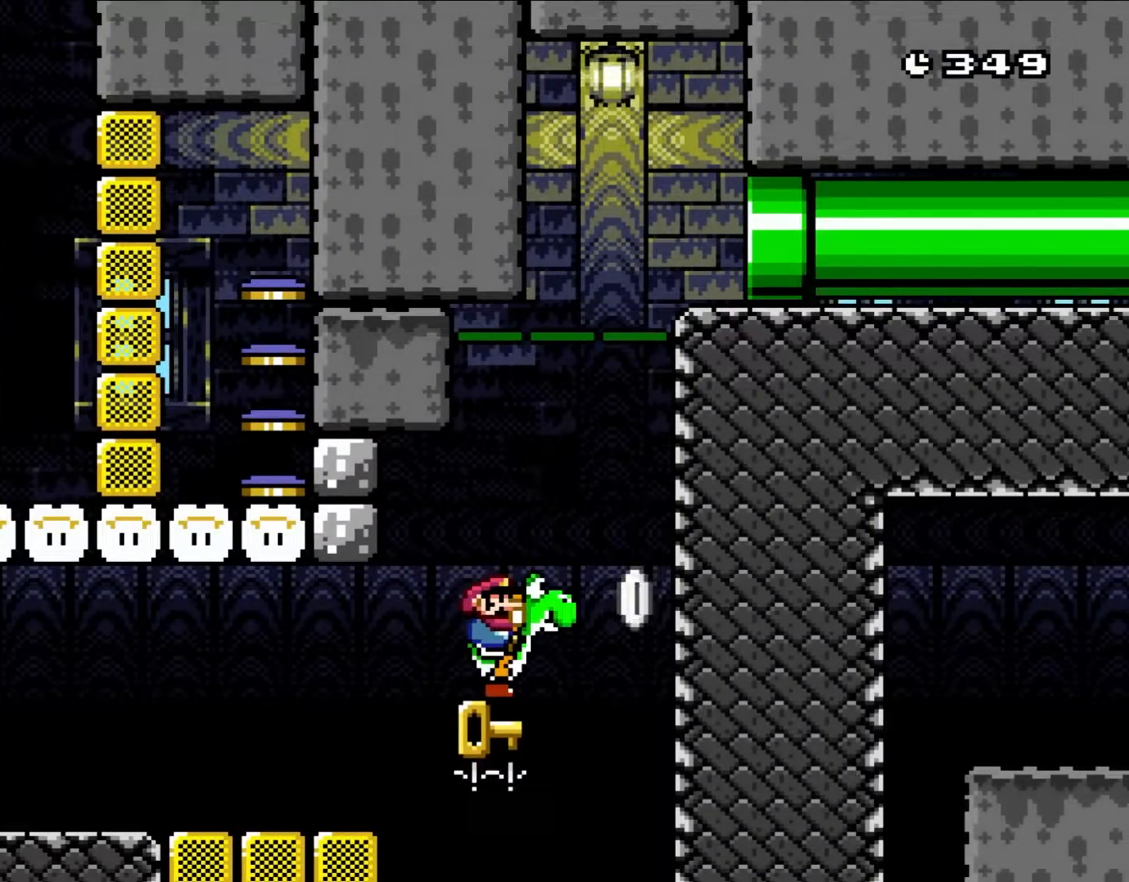
{"buttons": ["Y"], "events": []}
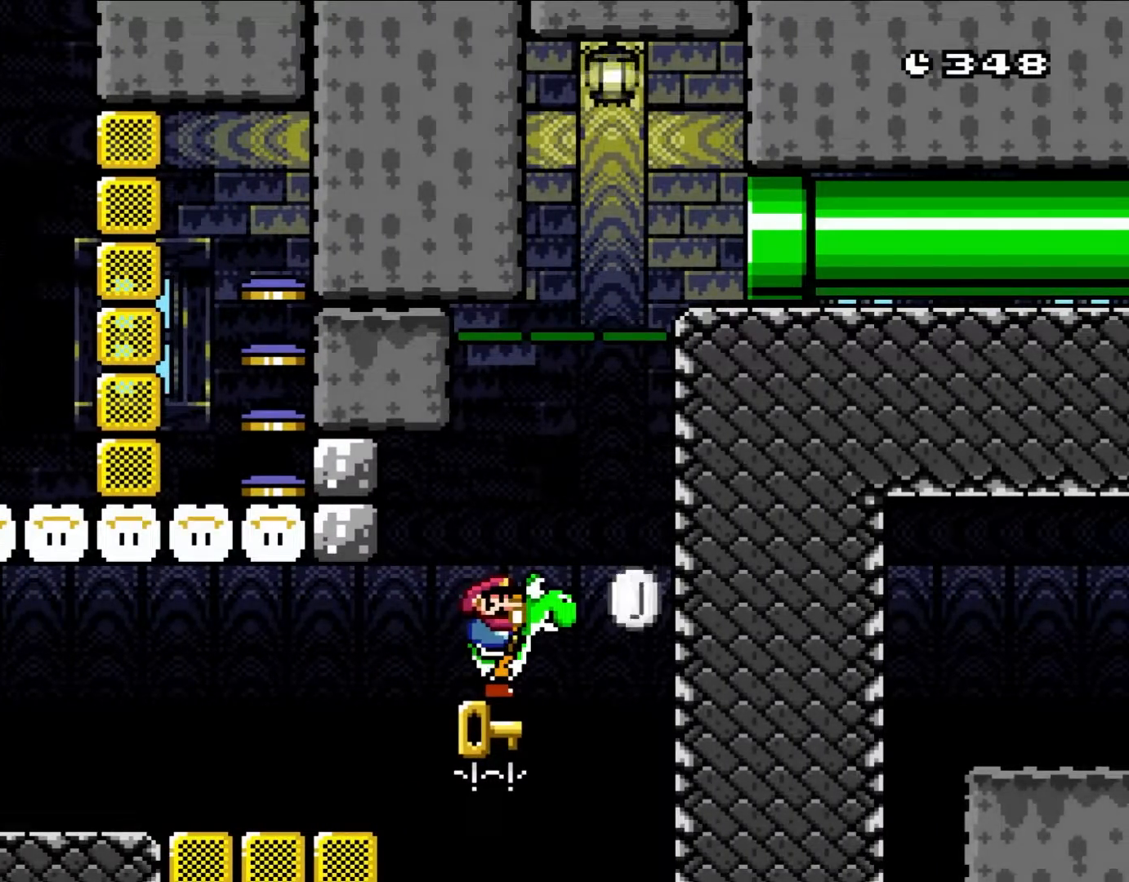
{"buttons": ["Y"], "events": []}
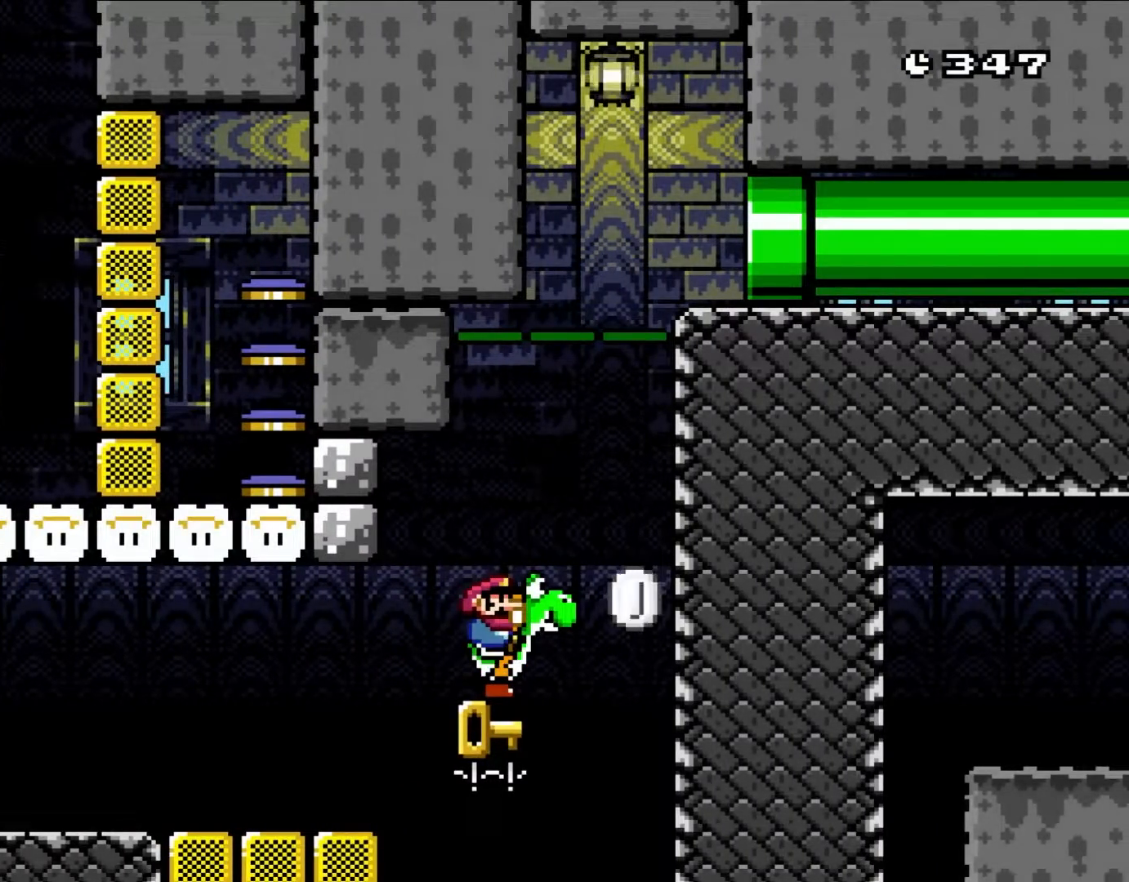
{"buttons": ["Y"], "events": []}
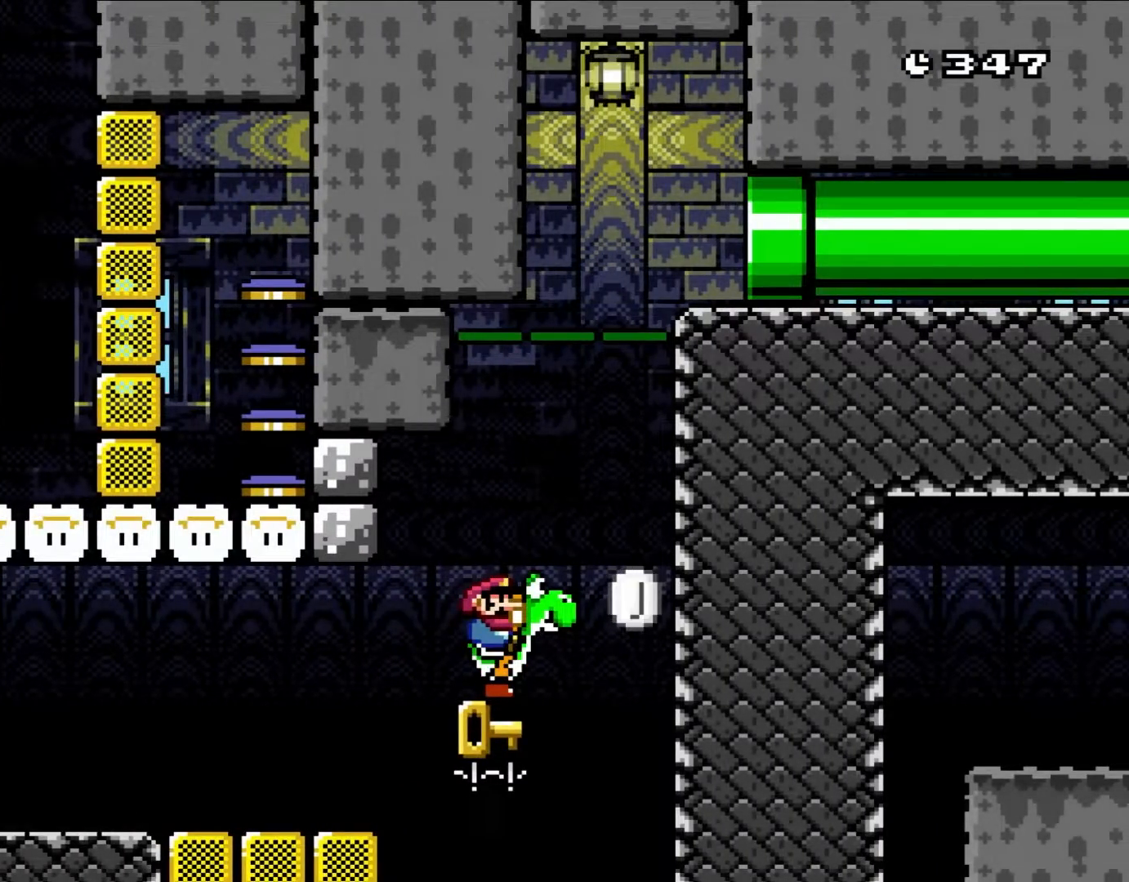
{"buttons": ["Y"], "events": []}
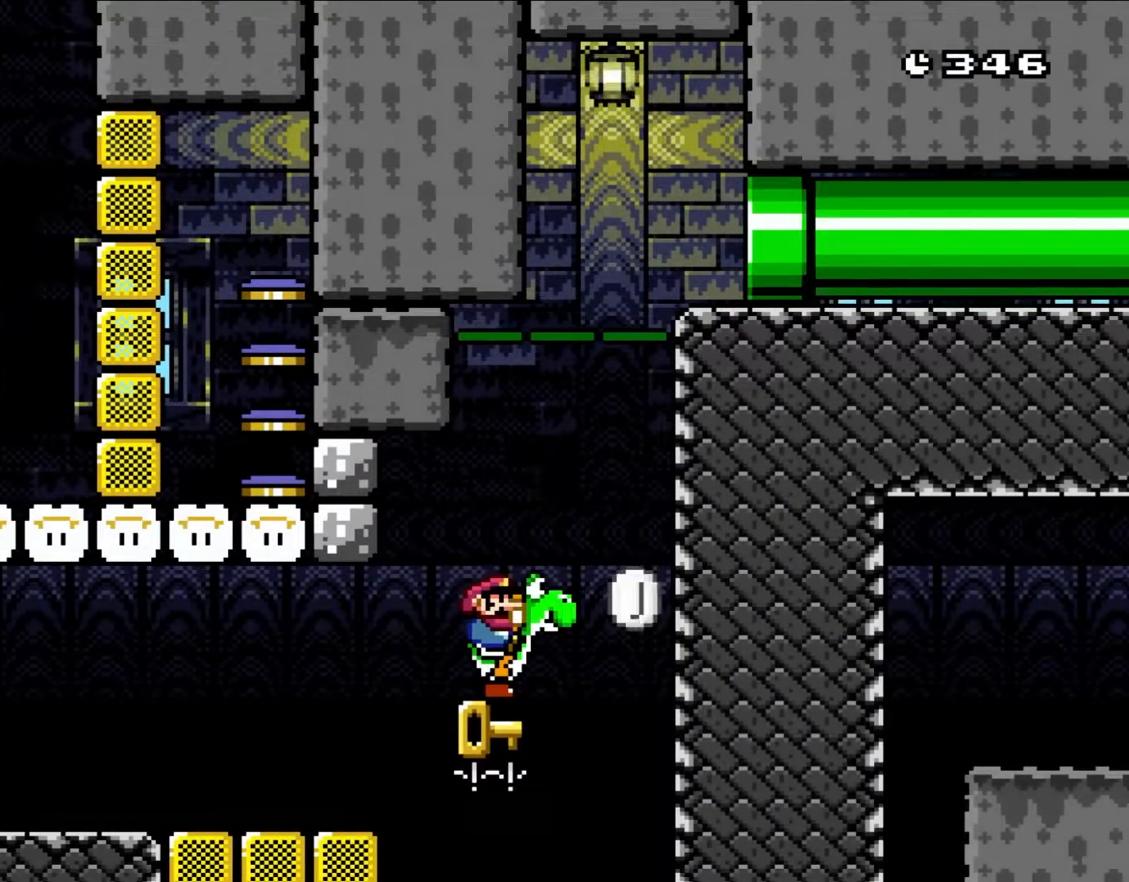
{"buttons": ["Y", "DPAD_UP", "DPAD_LEFT"], "events": [[350, "DPAD_LEFT", "down"], [400, "DPAD_UP", "down"]]}
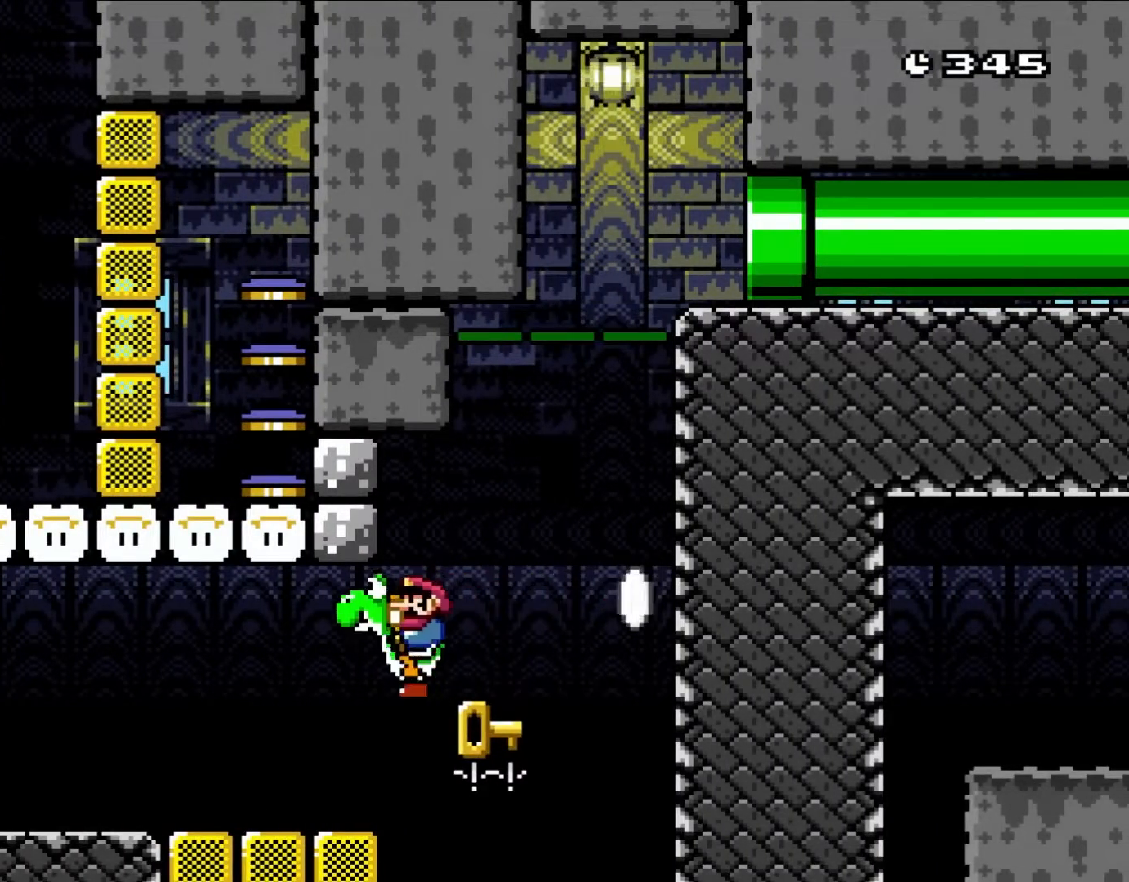
{"buttons": ["Y", "DPAD_RIGHT"], "events": [[433, "DPAD_LEFT", "up"], [433, "DPAD_RIGHT", "down"], [433, "DPAD_UP", "up"]]}
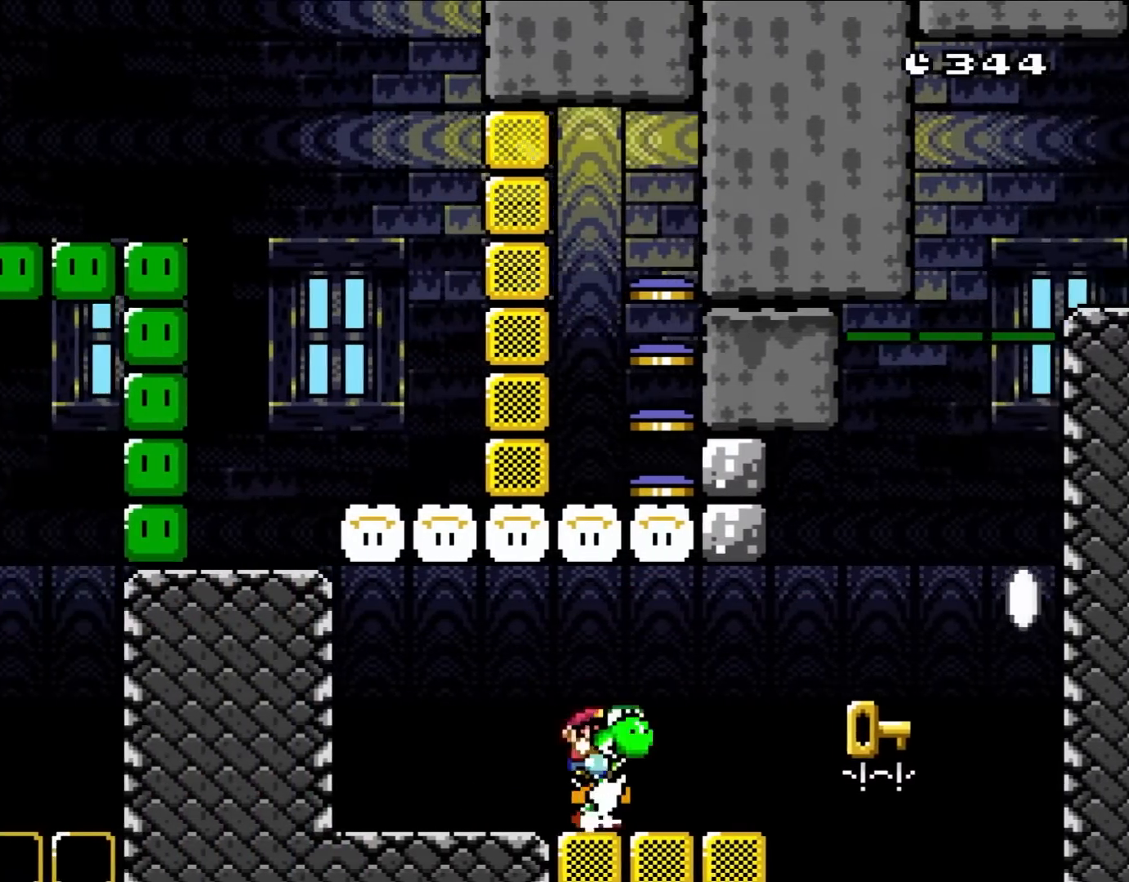
{"buttons": ["Y"], "events": [[100, "DPAD_RIGHT", "up"]]}
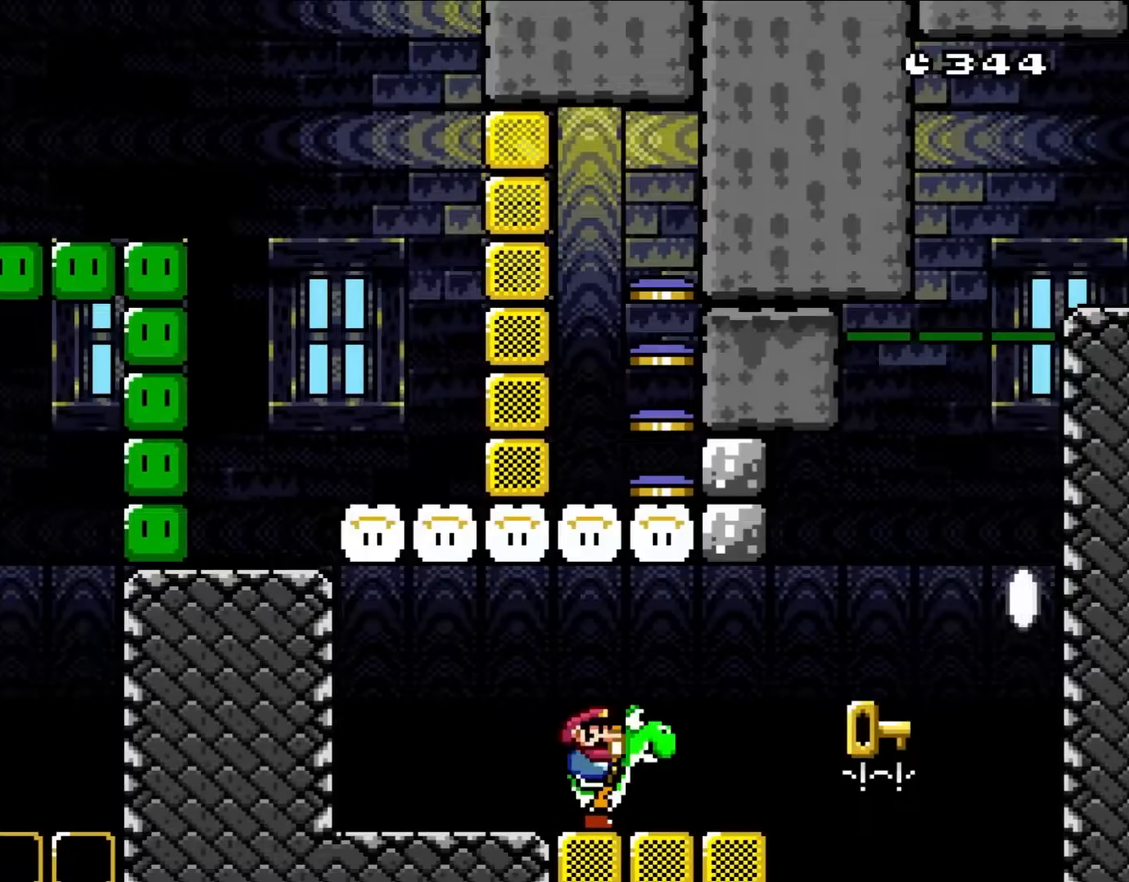
{"buttons": ["Y", "DPAD_RIGHT"], "events": [[200, "DPAD_RIGHT", "down"]]}
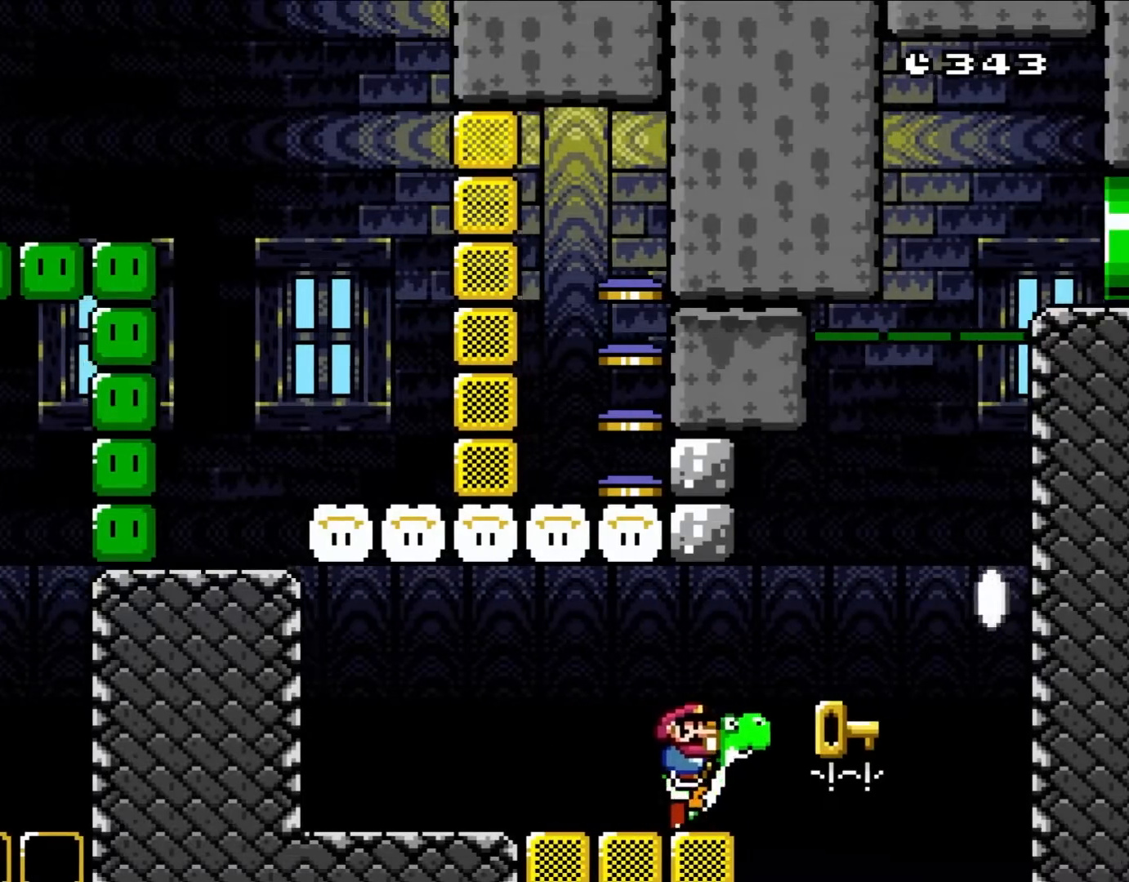
{"buttons": ["B", "Y"], "events": [[117, "B", "down"], [233, "B", "up"], [233, "DPAD_UP", "down"], [267, "DPAD_LEFT", "down"], [267, "DPAD_RIGHT", "up"], [317, "B", "down"], [317, "DPAD_UP", "up"], [450, "DPAD_LEFT", "up"]]}
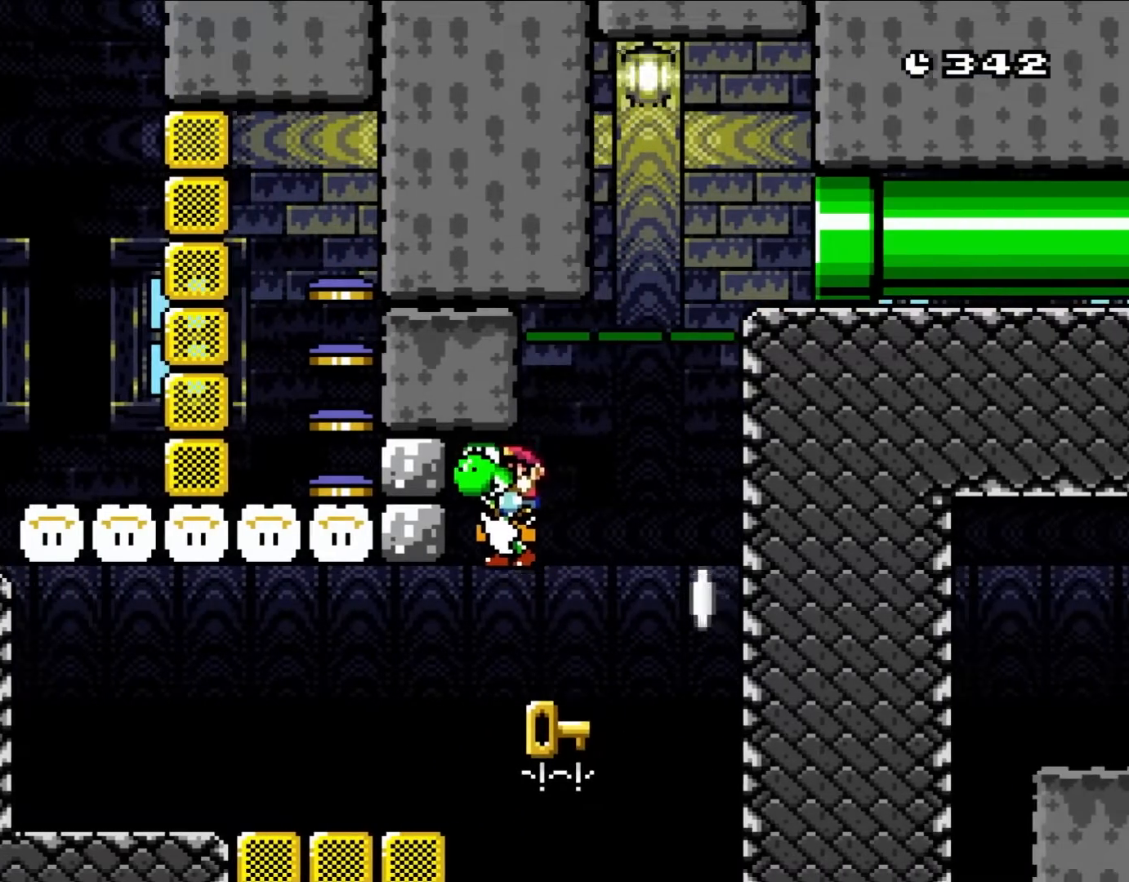
{"buttons": ["Y"], "events": [[50, "DPAD_RIGHT", "down"], [83, "B", "up"], [167, "DPAD_RIGHT", "up"], [300, "DPAD_LEFT", "down"], [400, "B", "down"], [467, "DPAD_LEFT", "up"], [500, "B", "up"]]}
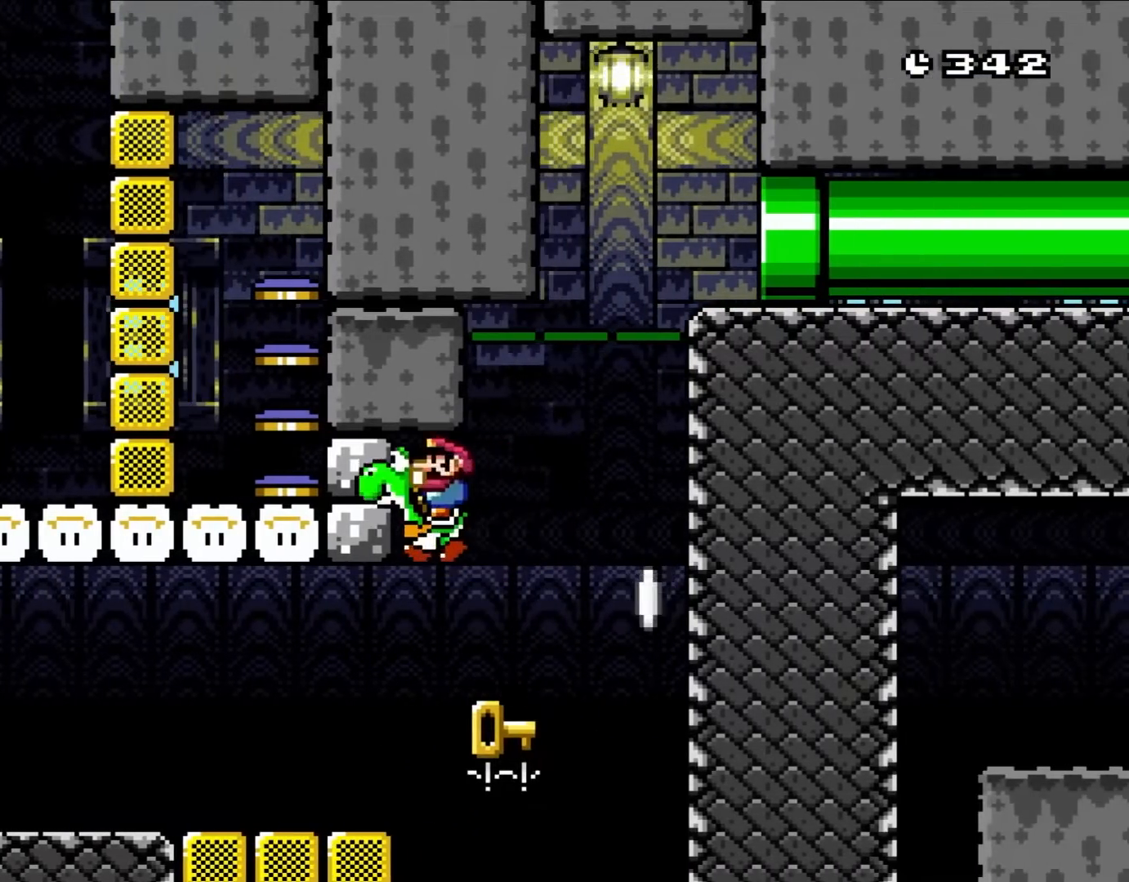
{"buttons": ["Y", "DPAD_RIGHT"], "events": [[100, "B", "down"], [200, "DPAD_RIGHT", "down"], [400, "B", "up"]]}
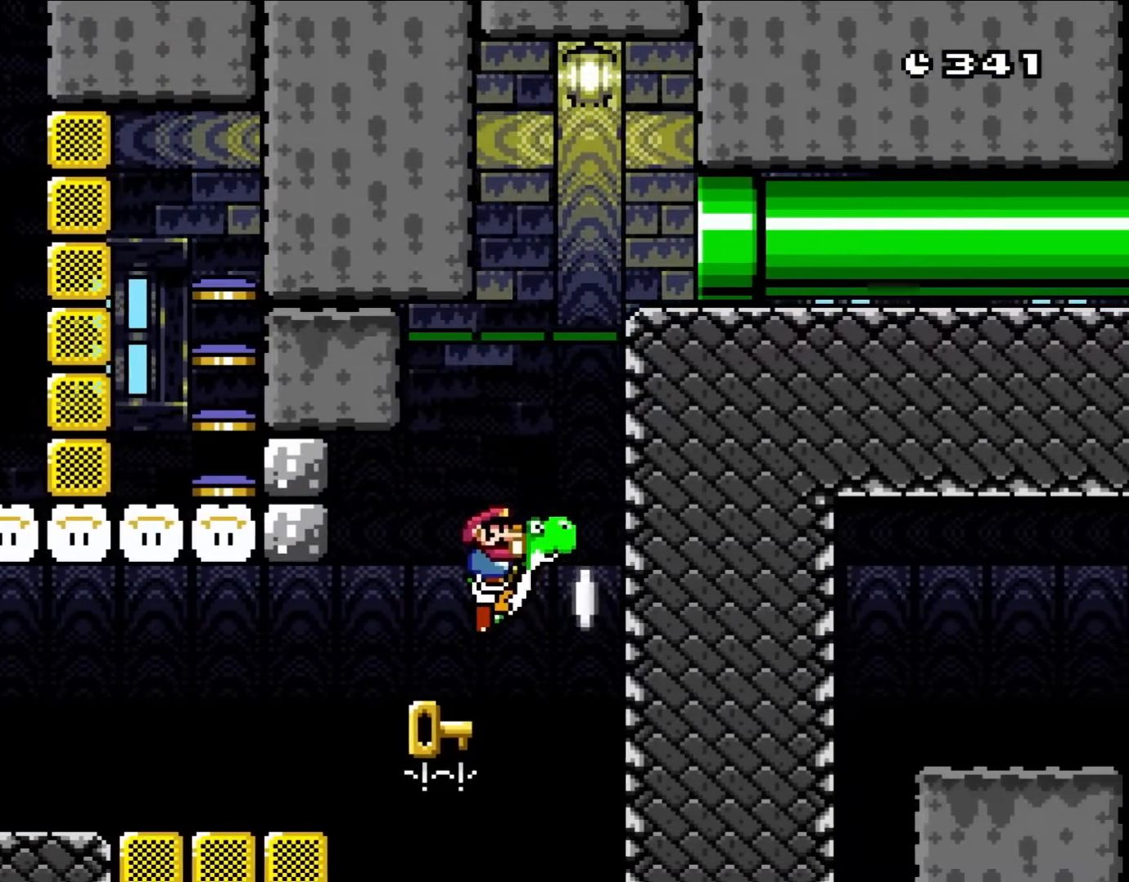
{"buttons": ["B", "Y", "DPAD_UP", "DPAD_RIGHT"], "events": [[67, "B", "down"], [67, "DPAD_UP", "down"], [100, "DPAD_RIGHT", "up"], [133, "DPAD_LEFT", "down"], [233, "DPAD_UP", "up"], [350, "DPAD_LEFT", "up"], [417, "DPAD_RIGHT", "down"], [500, "DPAD_UP", "down"]]}
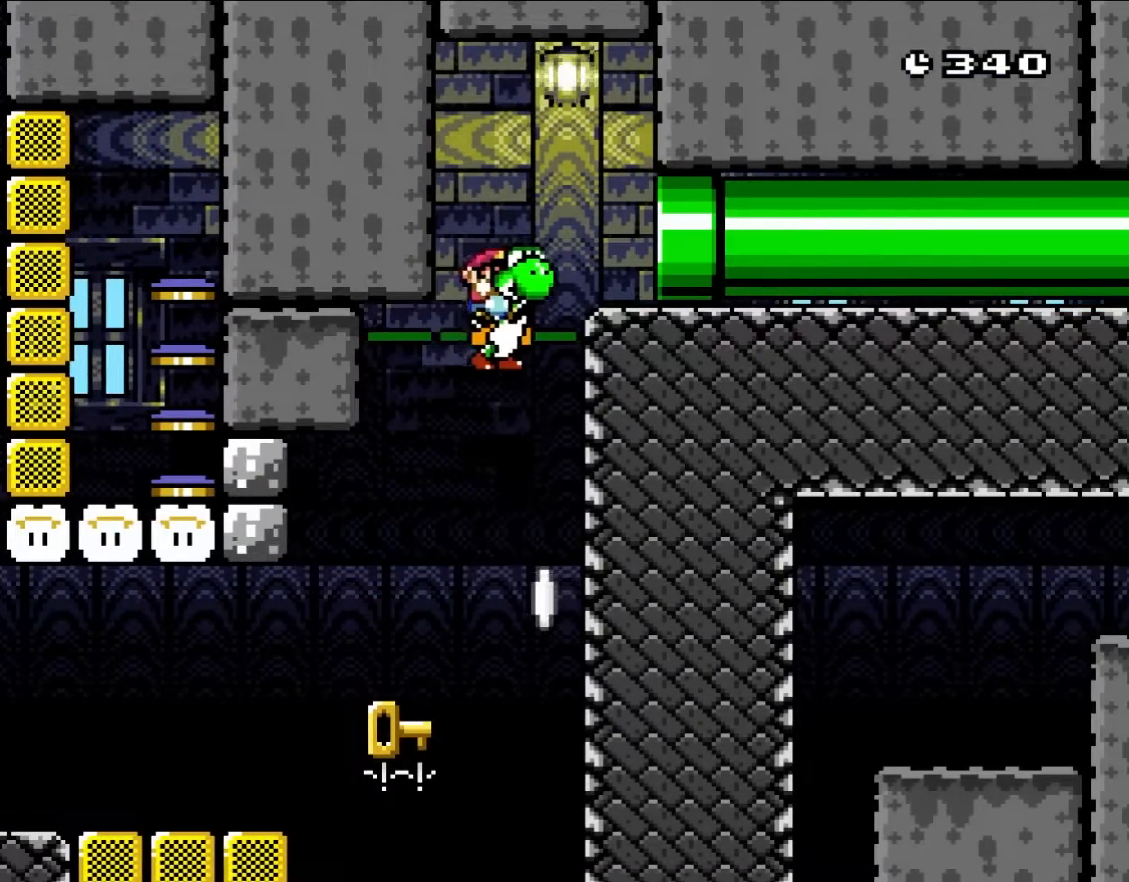
{"buttons": ["Y"], "events": [[33, "DPAD_RIGHT", "up"], [117, "DPAD_LEFT", "down"], [117, "DPAD_UP", "up"], [267, "DPAD_LEFT", "up"], [300, "B", "up"]]}
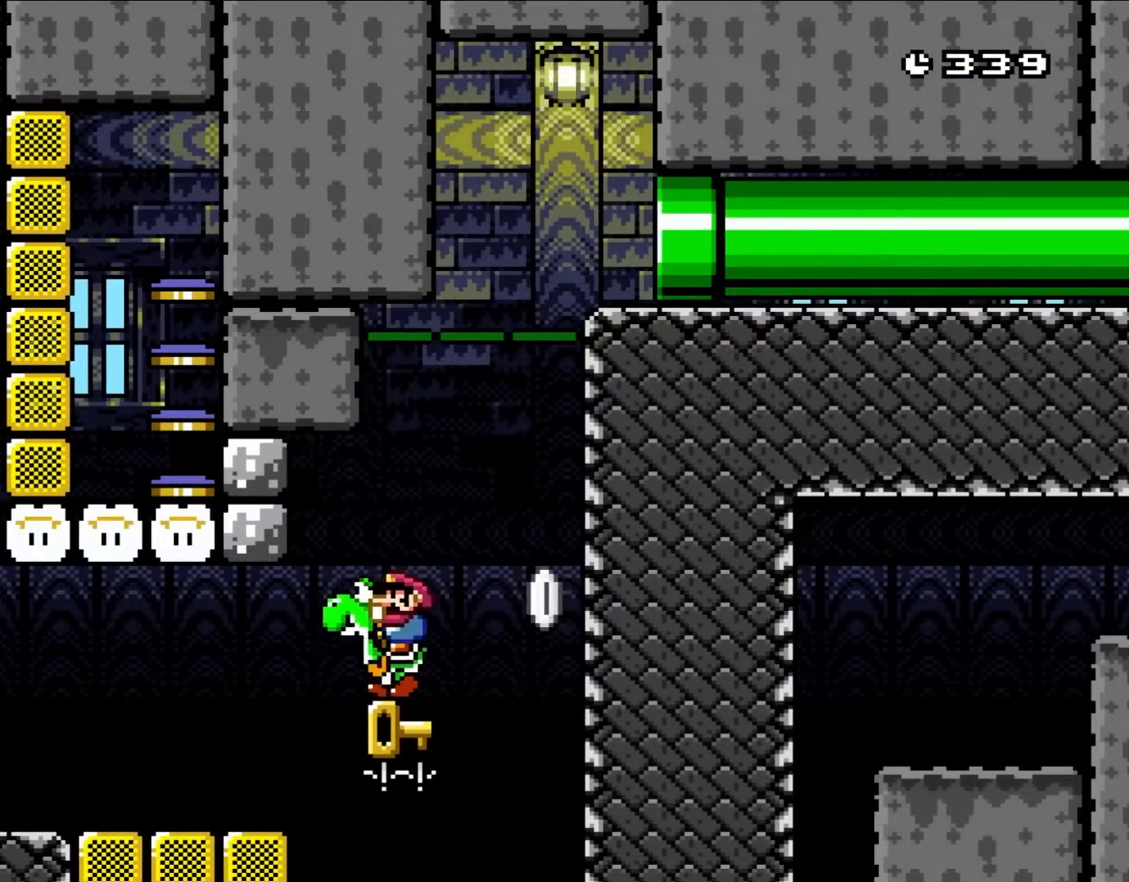
{"buttons": ["Y", "DPAD_LEFT"], "events": [[67, "DPAD_LEFT", "down"]]}
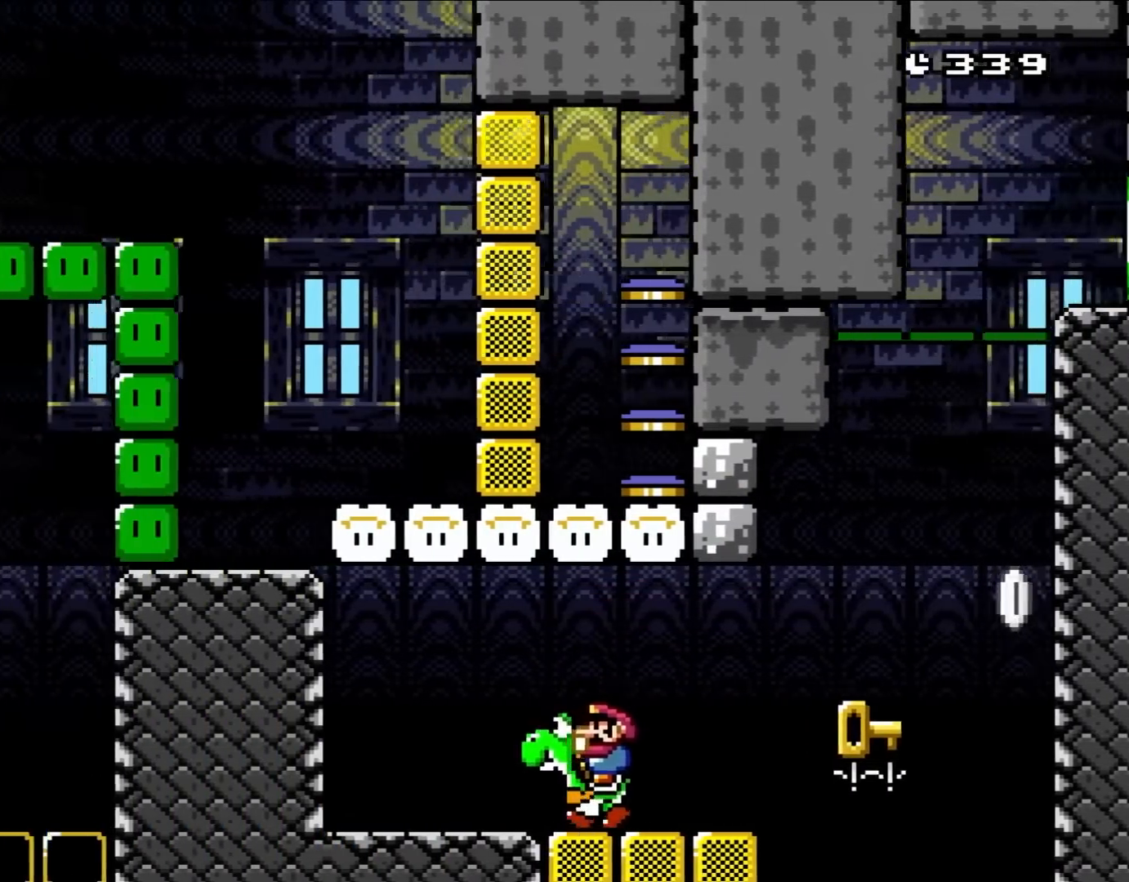
{"buttons": ["Y", "DPAD_UP", "DPAD_LEFT"], "events": [[467, "DPAD_UP", "down"]]}
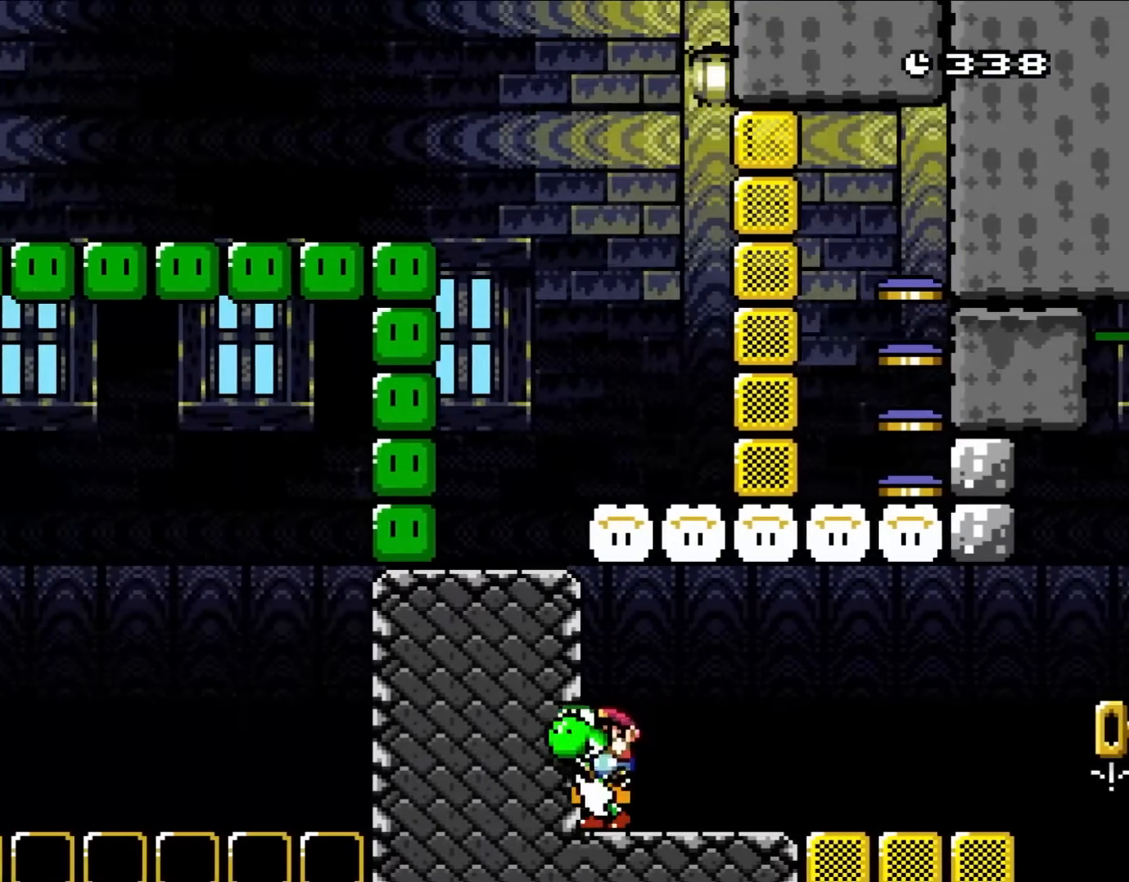
{"buttons": ["Y", "DPAD_RIGHT"], "events": [[50, "DPAD_LEFT", "up"], [50, "DPAD_RIGHT", "down"], [50, "DPAD_UP", "up"]]}
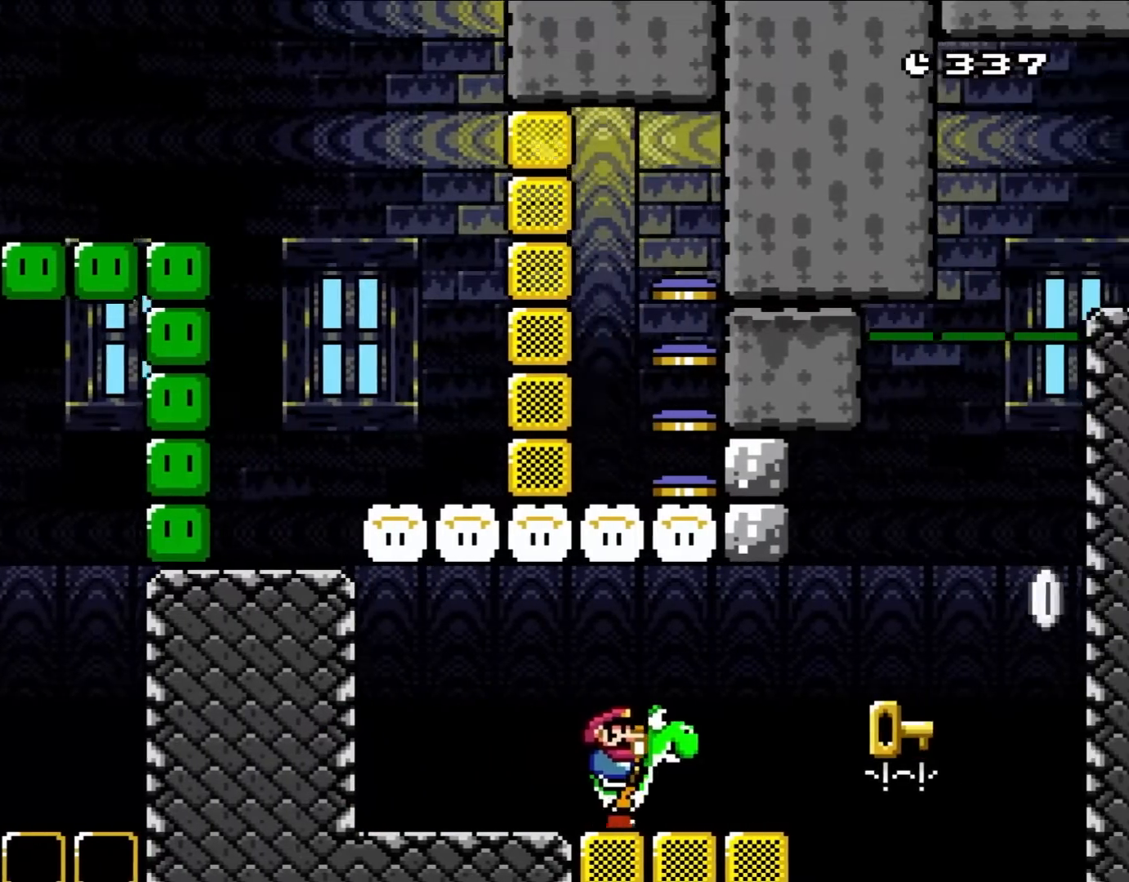
{"buttons": ["Y", "DPAD_LEFT"], "events": [[200, "DPAD_UP", "down"], [283, "DPAD_LEFT", "down"], [283, "DPAD_RIGHT", "up"], [283, "DPAD_UP", "up"]]}
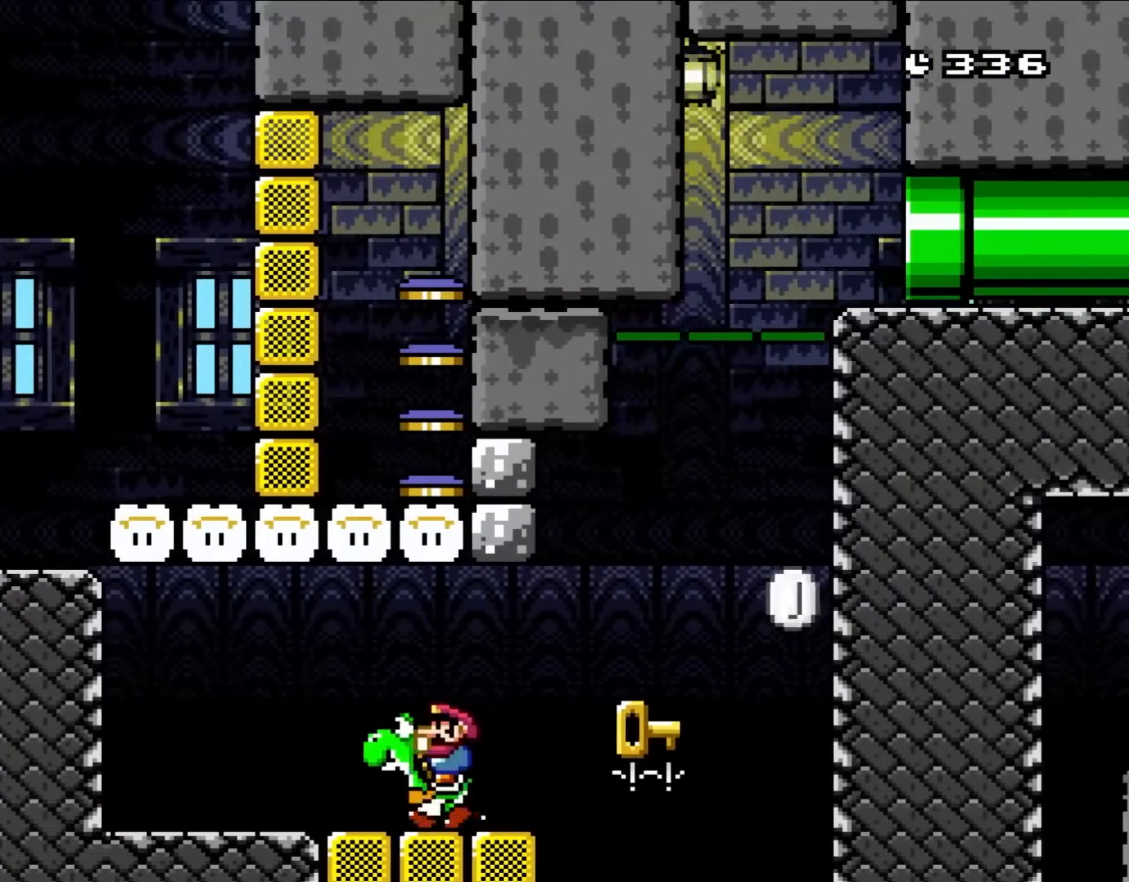
{"buttons": ["Y", "DPAD_LEFT"], "events": []}
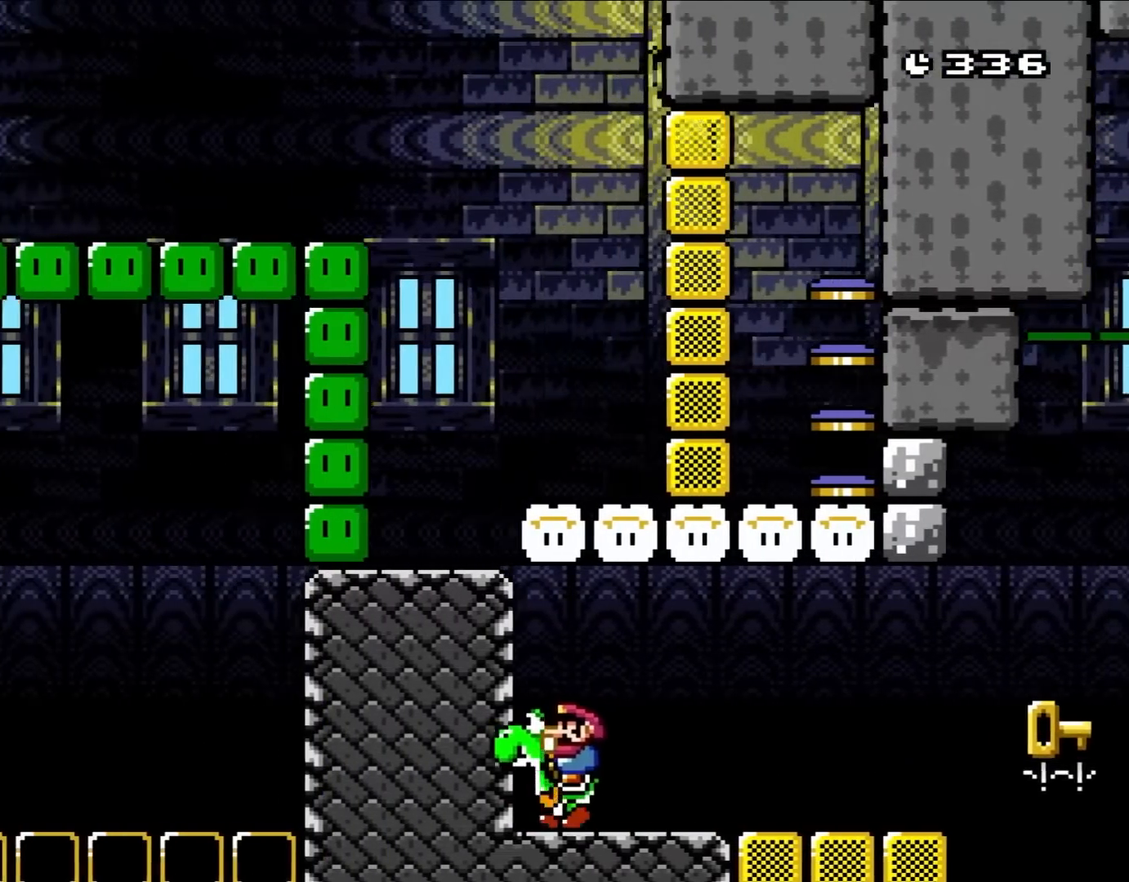
{"buttons": ["Y", "DPAD_RIGHT"], "events": [[83, "DPAD_UP", "down"], [133, "DPAD_LEFT", "up"], [133, "DPAD_RIGHT", "down"], [133, "DPAD_UP", "up"]]}
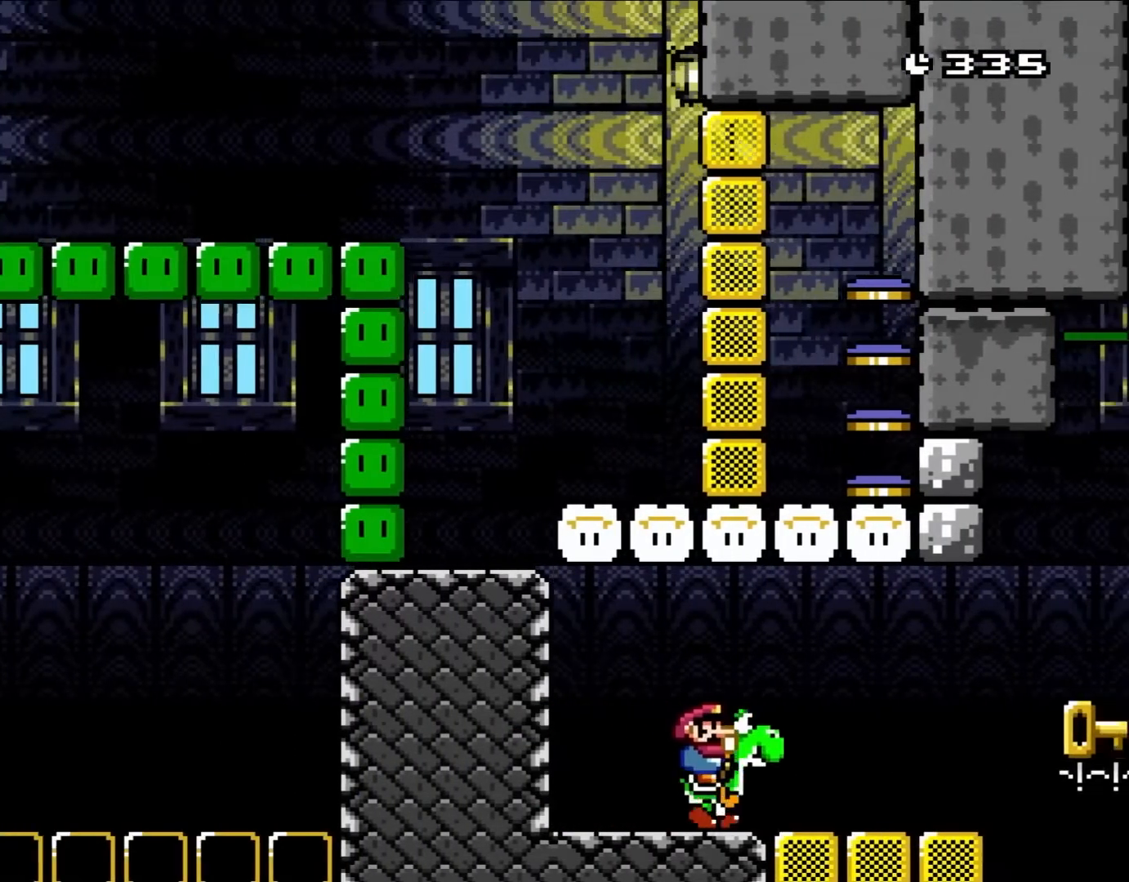
{"buttons": ["Y", "DPAD_LEFT"], "events": [[367, "DPAD_UP", "down"], [400, "DPAD_RIGHT", "up"], [433, "DPAD_LEFT", "down"], [433, "DPAD_UP", "up"]]}
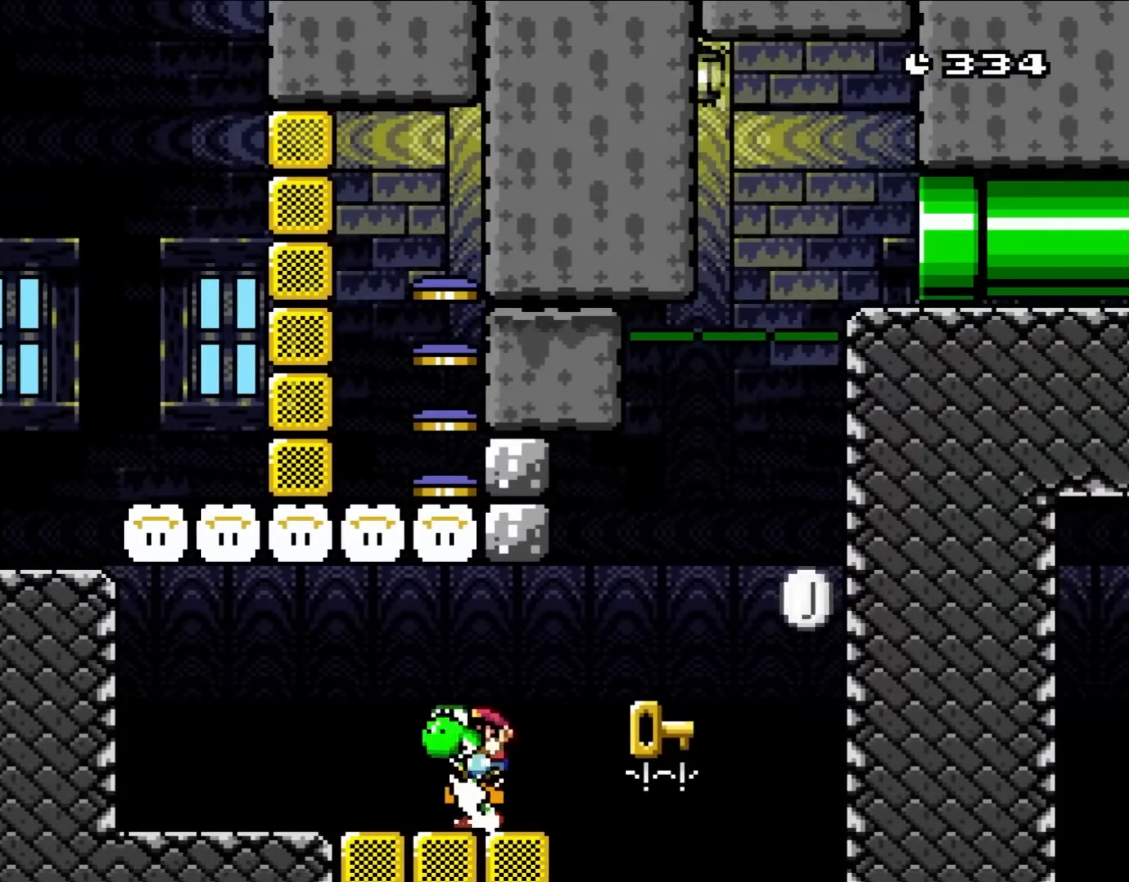
{"buttons": ["Y", "DPAD_LEFT"], "events": []}
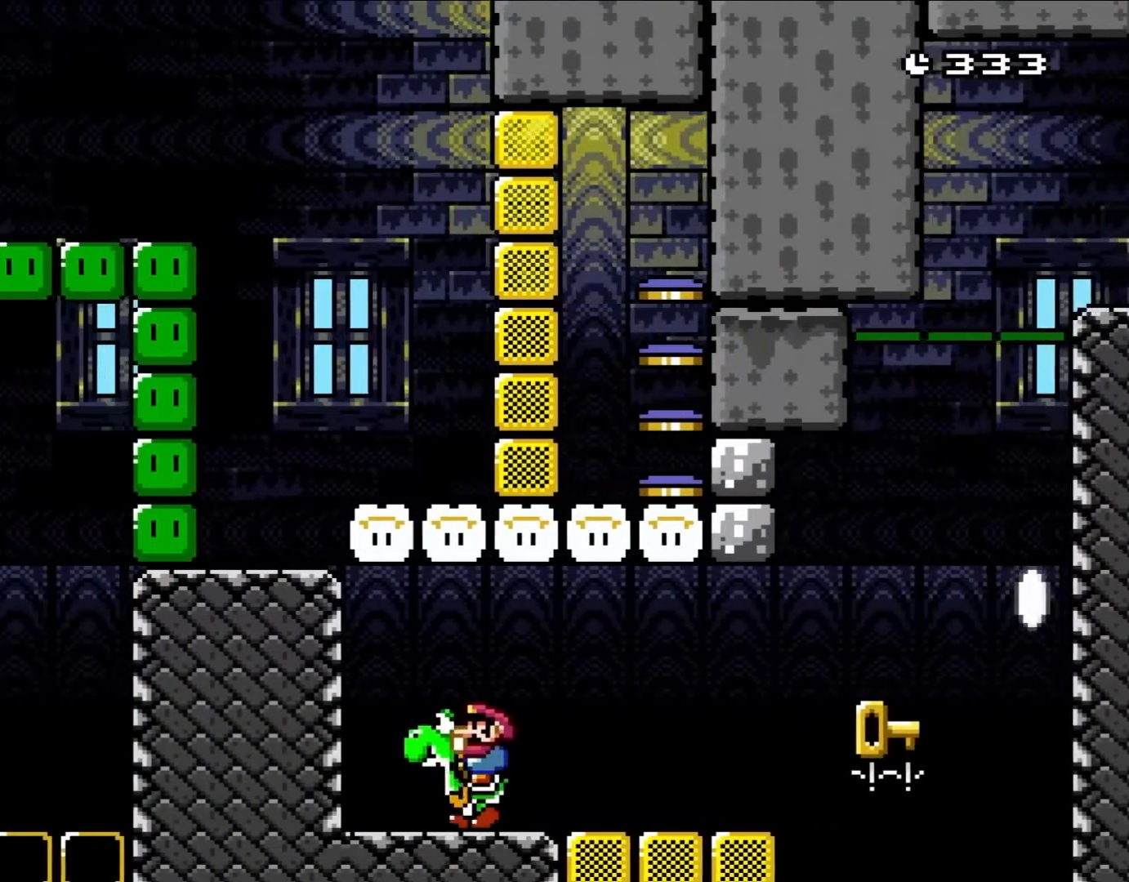
{"buttons": ["Y", "DPAD_RIGHT"], "events": [[200, "DPAD_UP", "down"], [267, "DPAD_LEFT", "up"], [267, "DPAD_RIGHT", "down"], [267, "DPAD_UP", "up"]]}
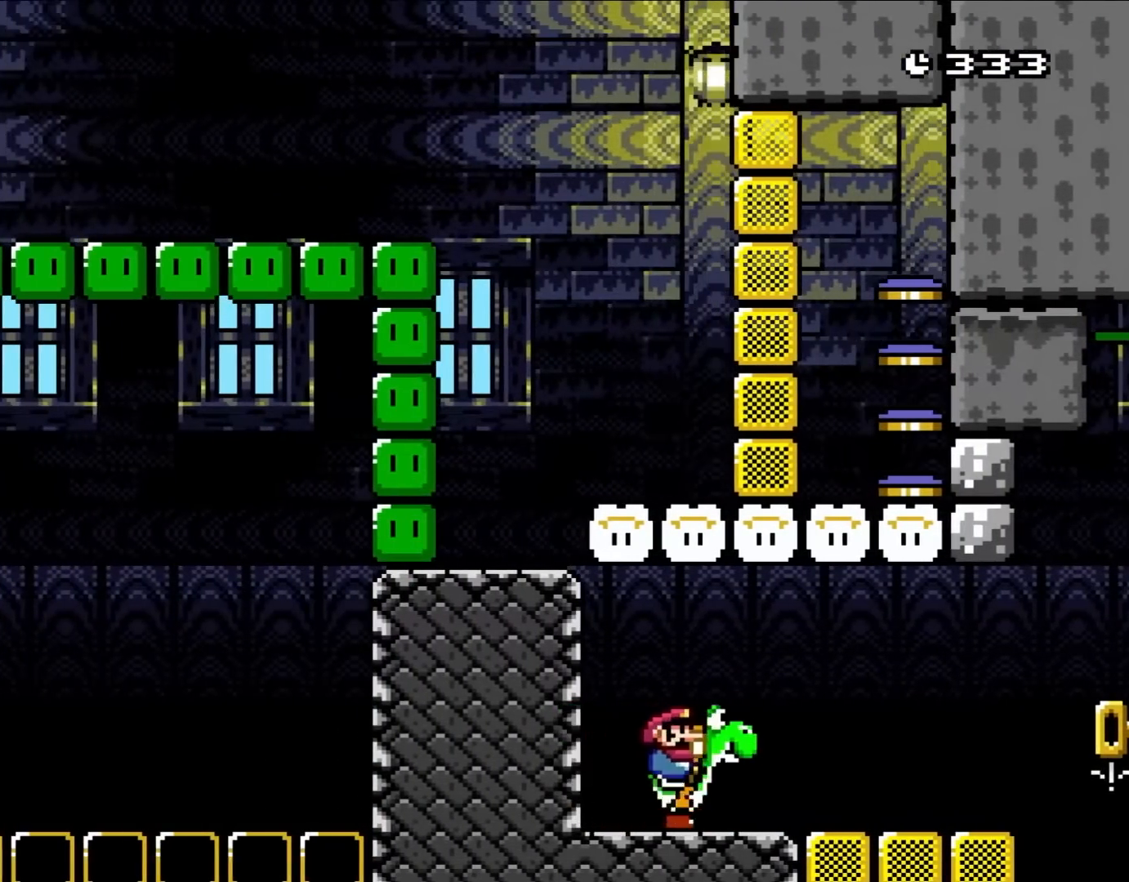
{"buttons": ["B", "Y", "DPAD_RIGHT"], "events": [[467, "B", "down"]]}
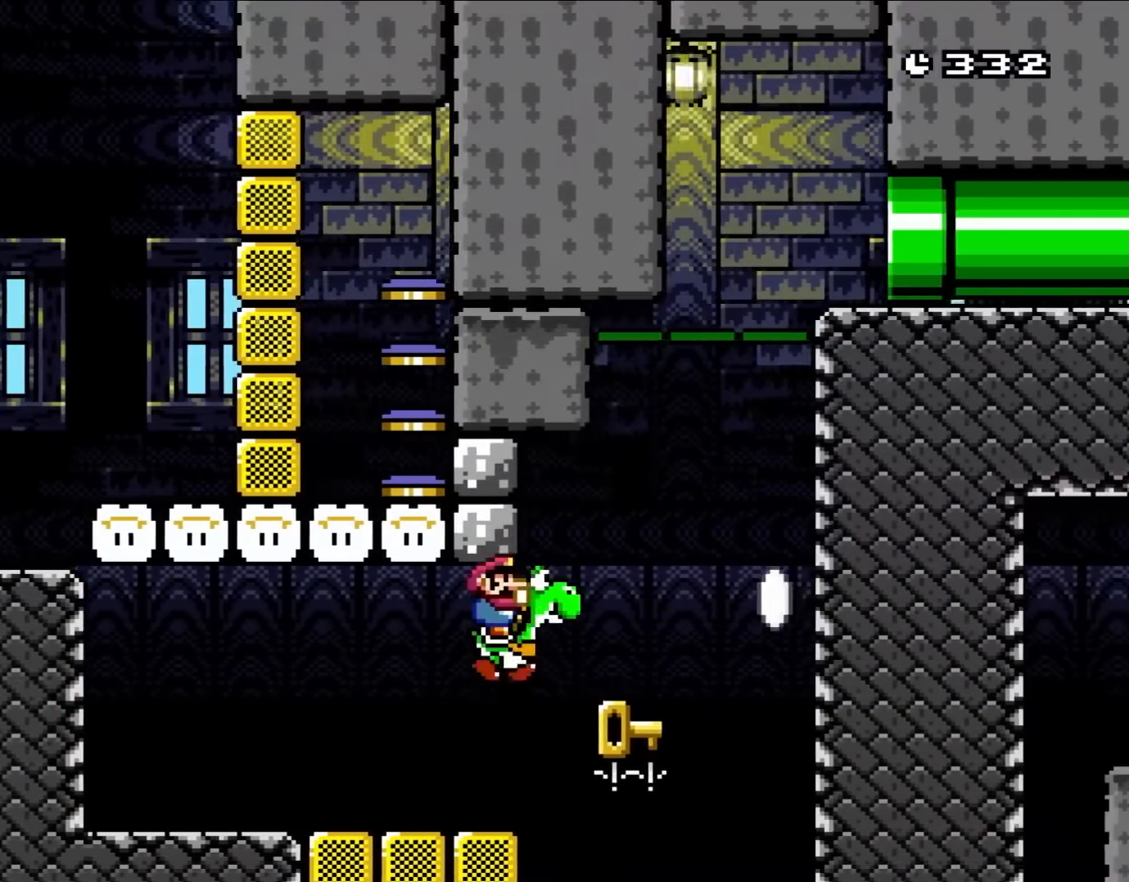
{"buttons": ["B", "Y", "DPAD_RIGHT"], "events": [[267, "B", "up"], [317, "B", "down"]]}
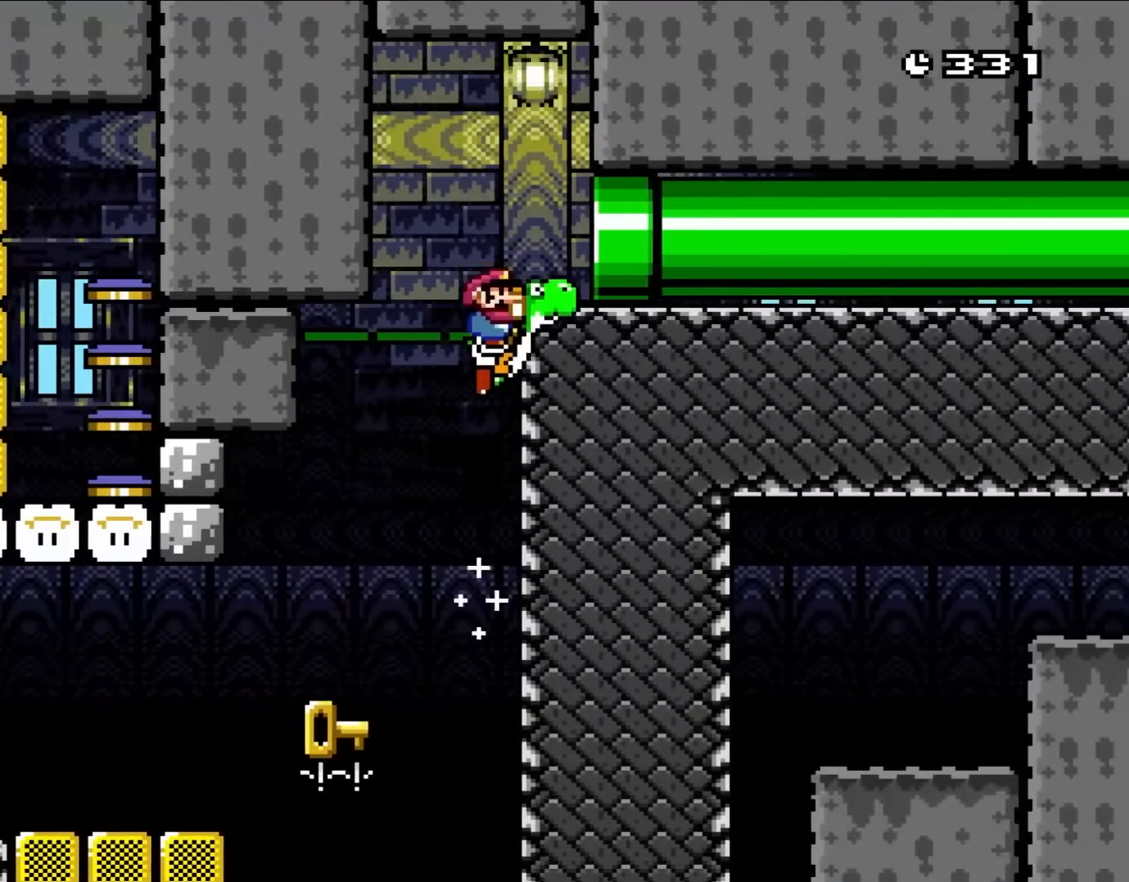
{"buttons": ["B", "Y", "DPAD_RIGHT"], "events": [[17, "DPAD_UP", "down"], [133, "DPAD_UP", "up"]]}
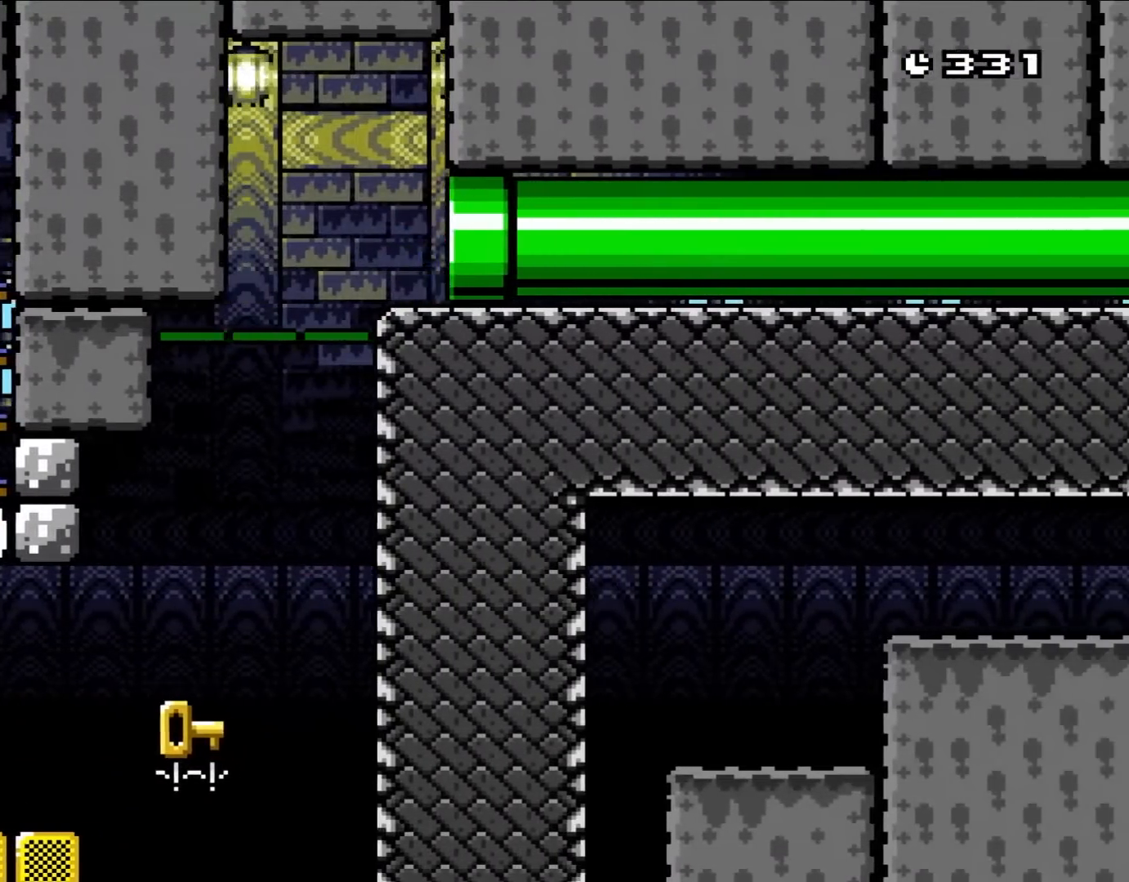
{"buttons": ["Y"], "events": [[100, "B", "up"], [133, "DPAD_RIGHT", "up"]]}
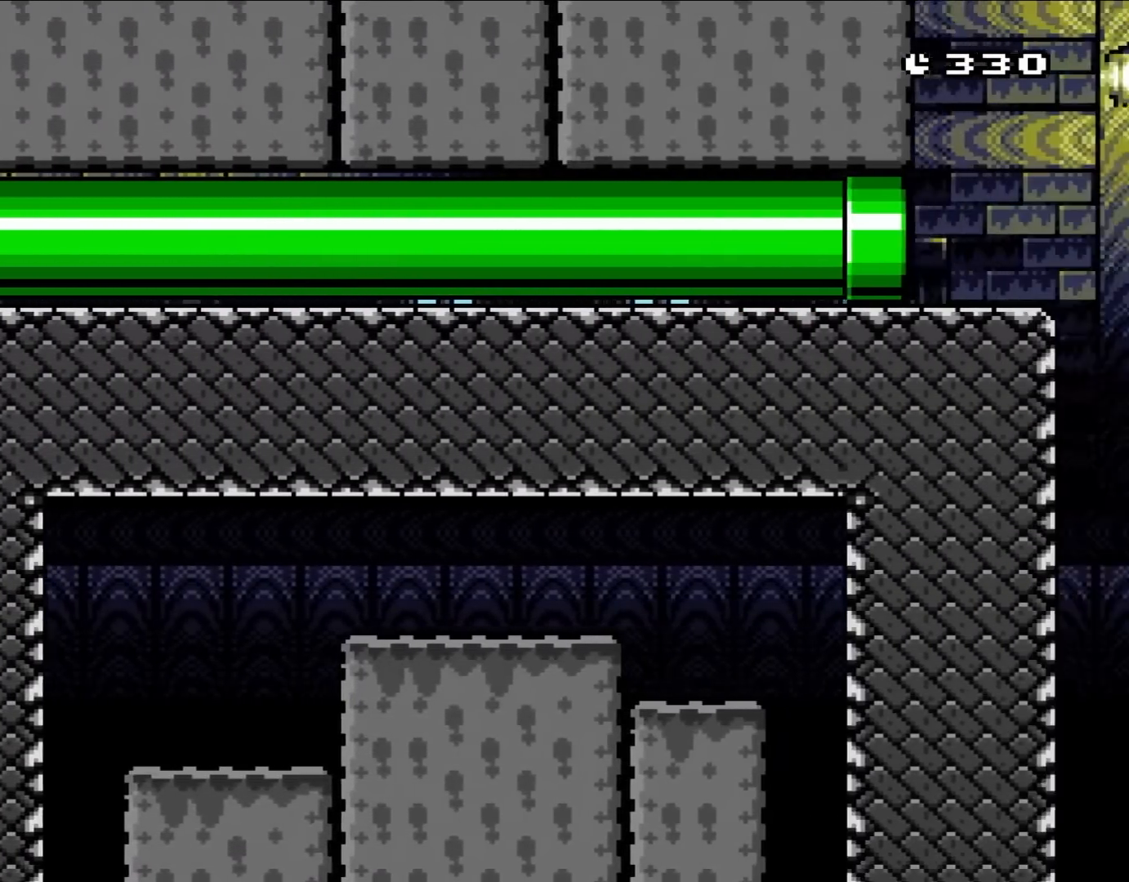
{"buttons": ["B", "Y"], "events": [[167, "B", "down"]]}
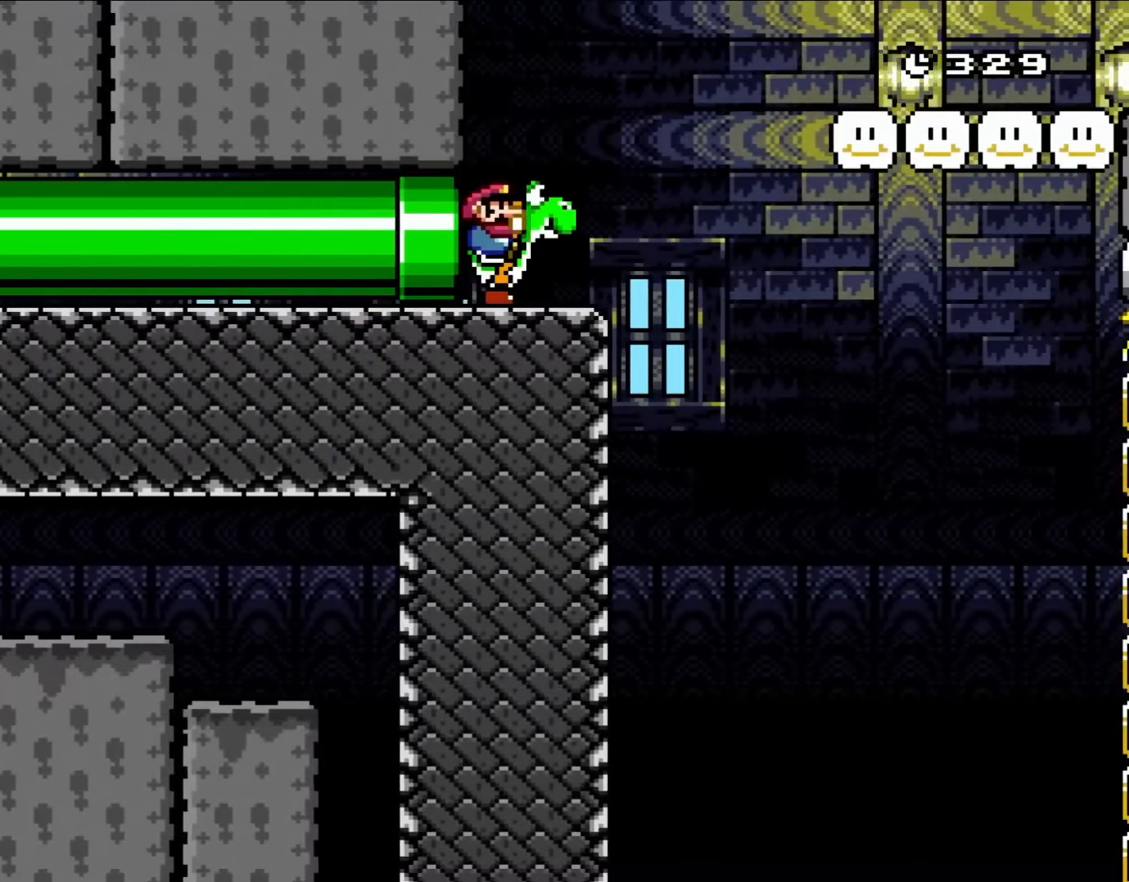
{"buttons": ["Y", "DPAD_RIGHT"], "events": [[50, "B", "up"], [300, "DPAD_RIGHT", "down"]]}